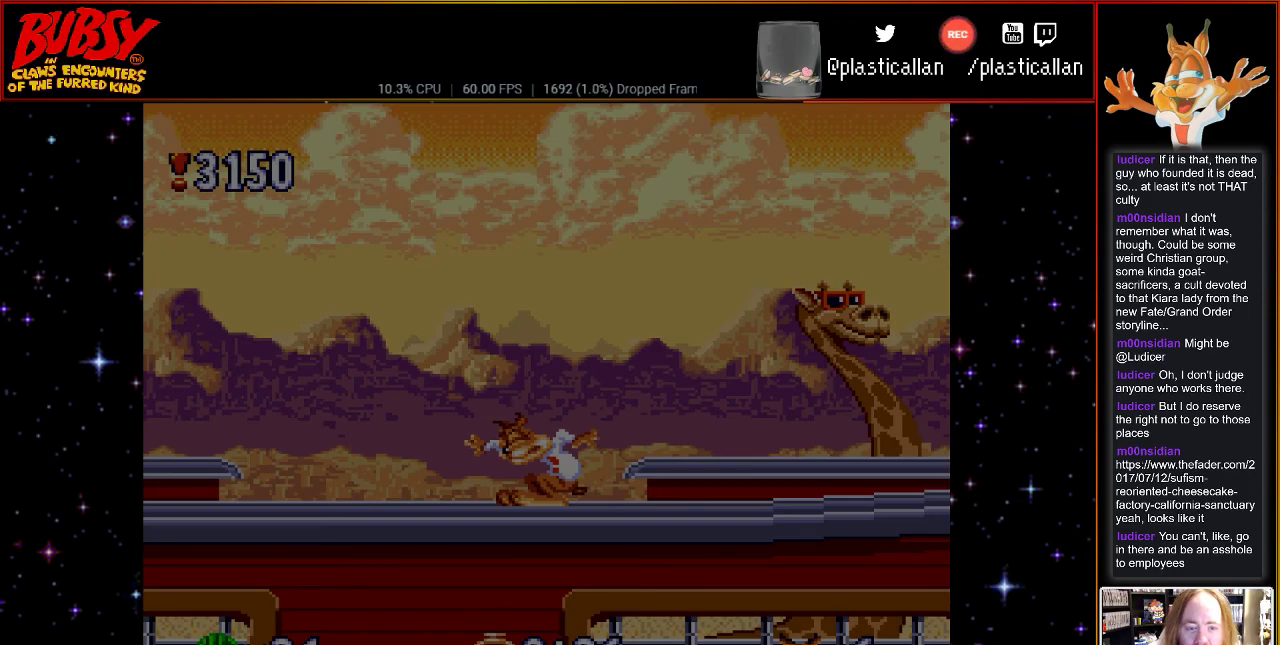
Gameplay with a controller (Nintendo layout); each line is a JSON object with the inputs held at the frame after it. "events" lists button and stick changes between this image and that frame as [ms after this image, input, new state], when the widget could be followed in between. Not read: L1 L3 R1 R3.
{"buttons": [], "events": [[83, "START", "down"], [283, "START", "up"]]}
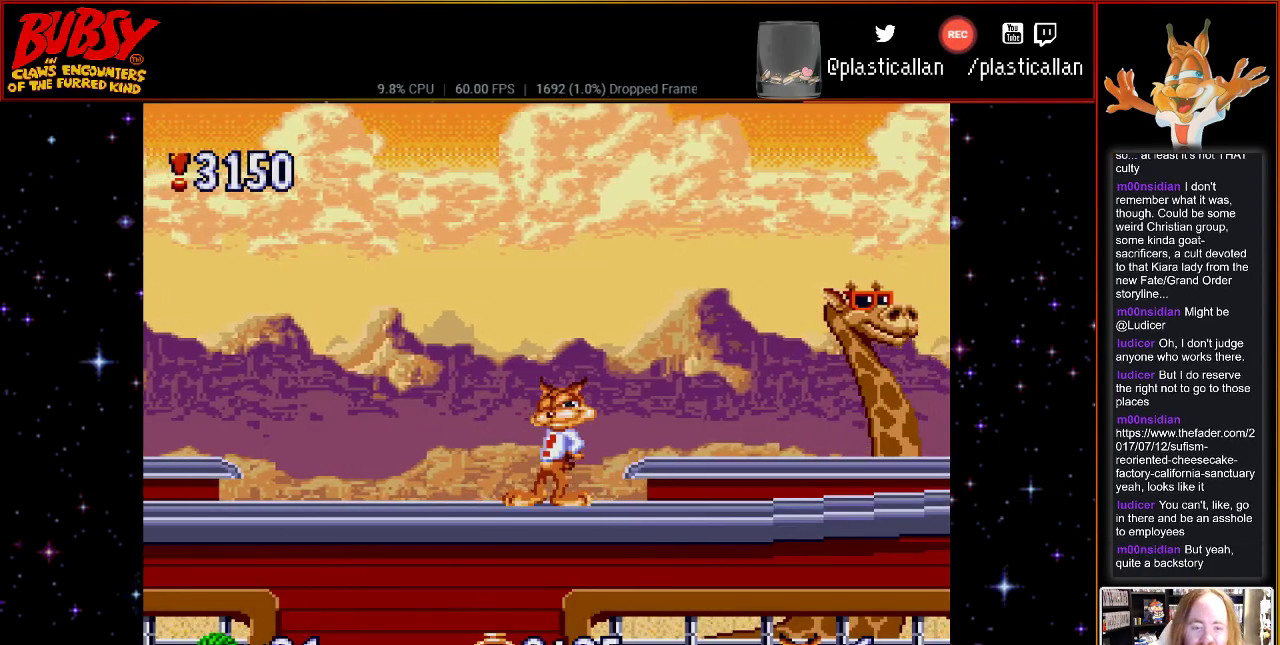
{"buttons": ["DPAD_LEFT"], "events": [[300, "DPAD_LEFT", "down"]]}
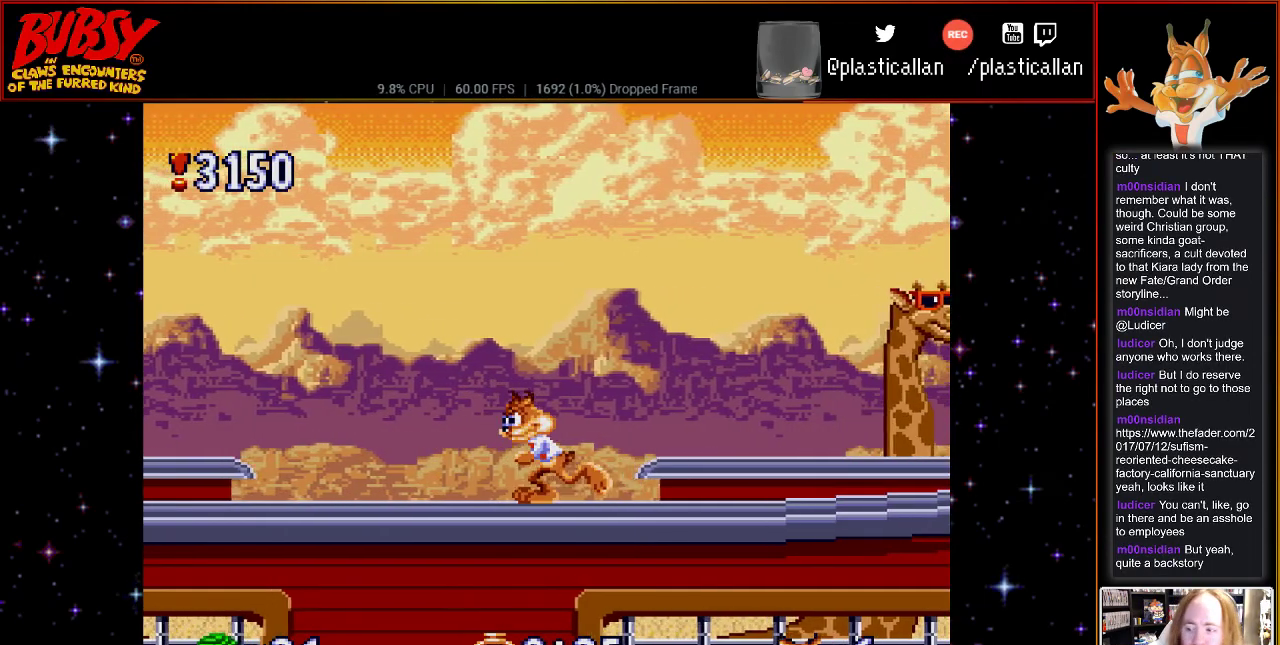
{"buttons": [], "events": [[150, "DPAD_LEFT", "up"], [283, "DPAD_RIGHT", "down"], [433, "DPAD_RIGHT", "up"]]}
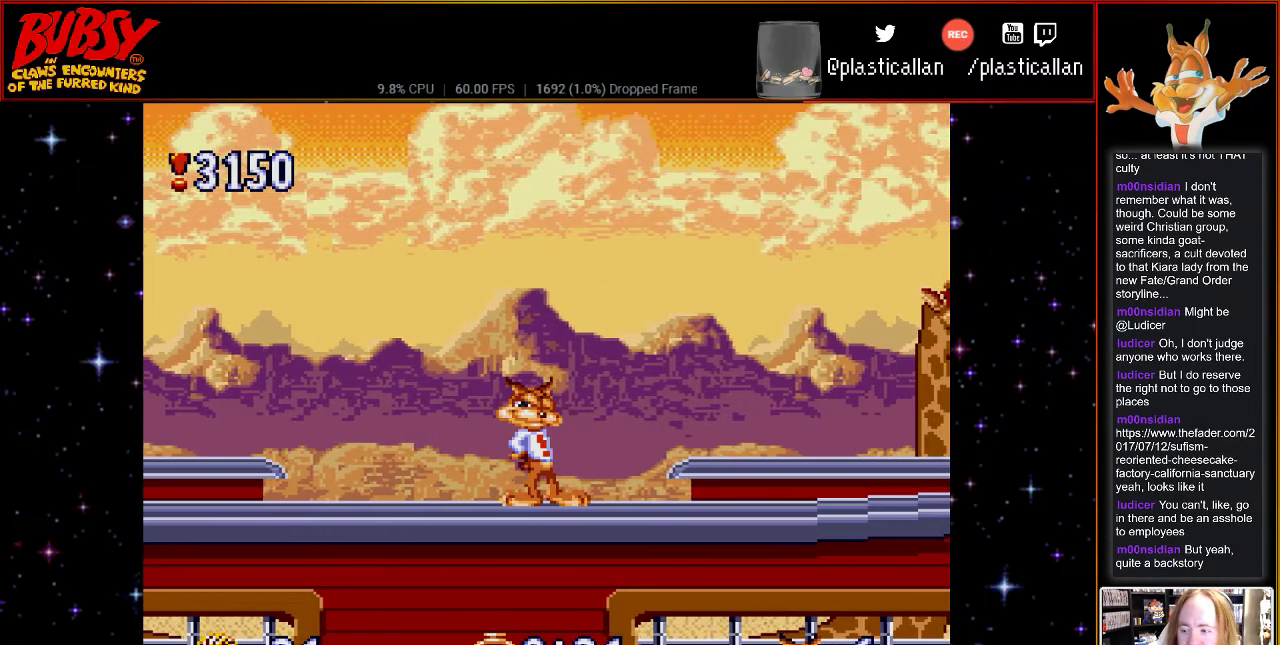
{"buttons": ["B", "DPAD_RIGHT"], "events": [[117, "DPAD_RIGHT", "down"], [350, "B", "down"]]}
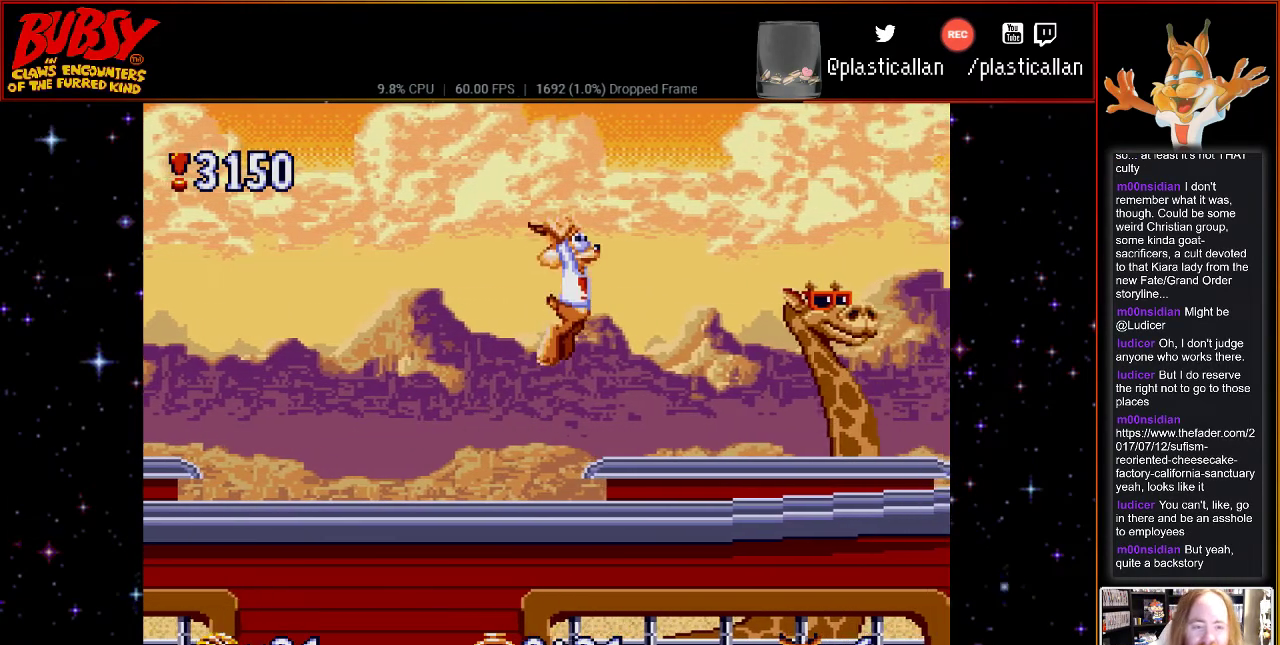
{"buttons": ["B", "DPAD_RIGHT"], "events": []}
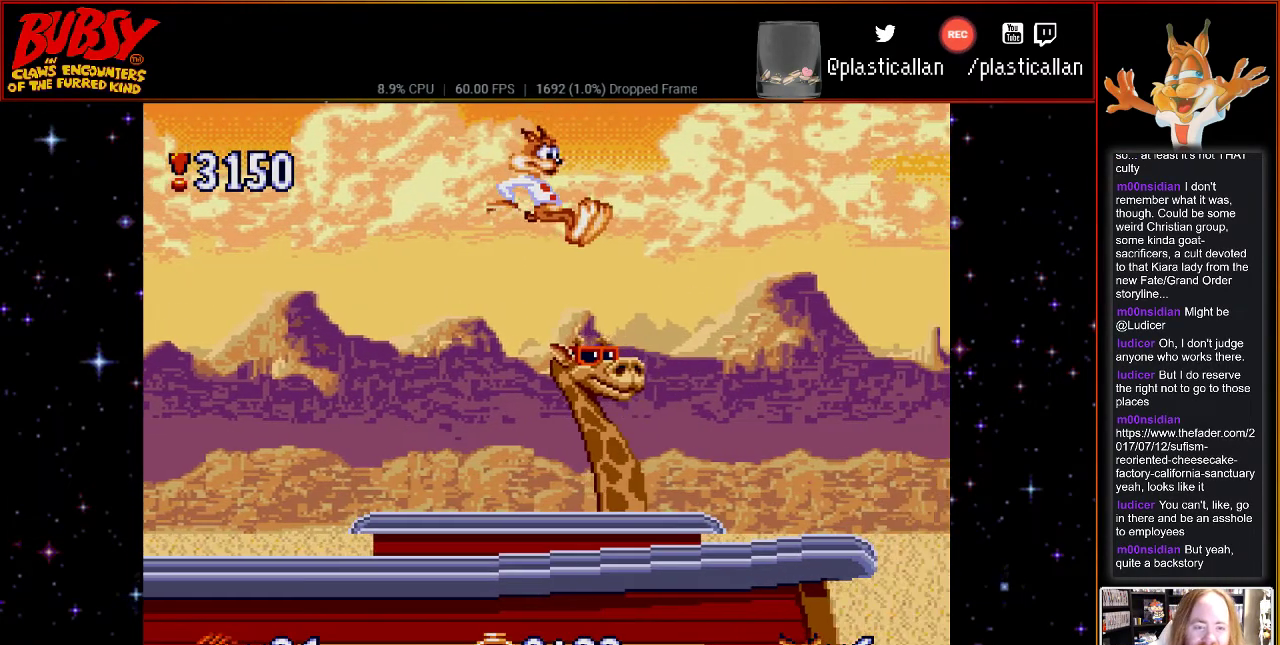
{"buttons": ["DPAD_RIGHT"], "events": [[350, "B", "up"]]}
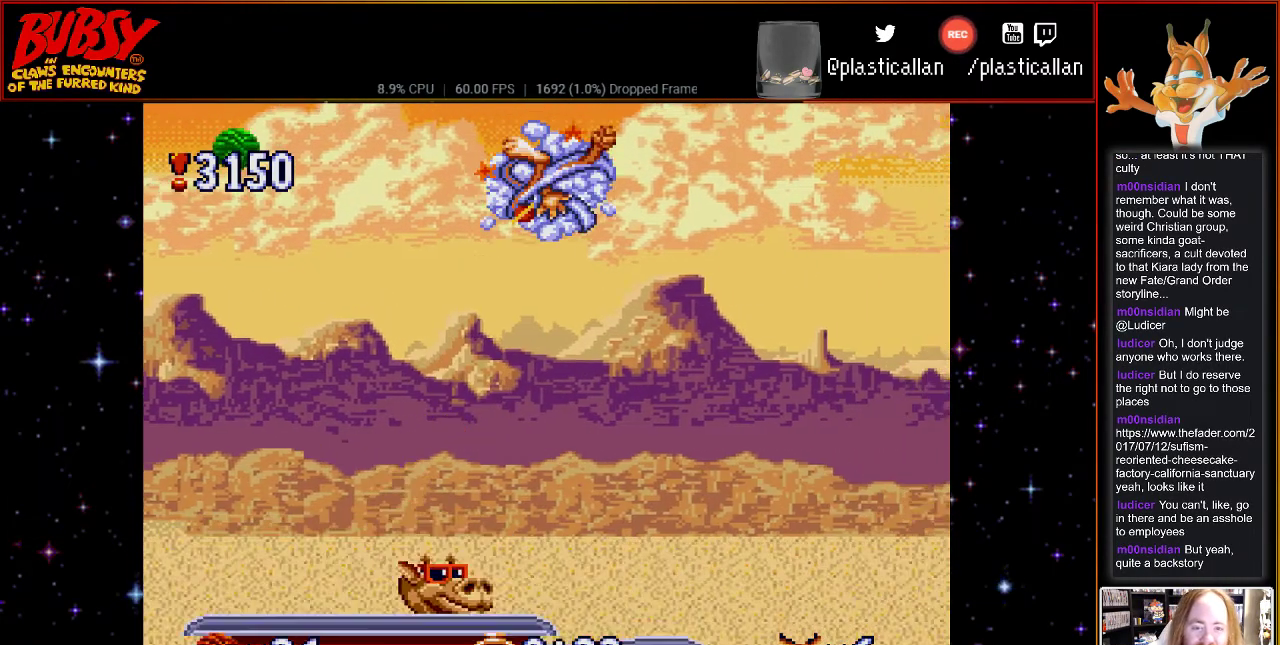
{"buttons": [], "events": [[150, "DPAD_RIGHT", "up"]]}
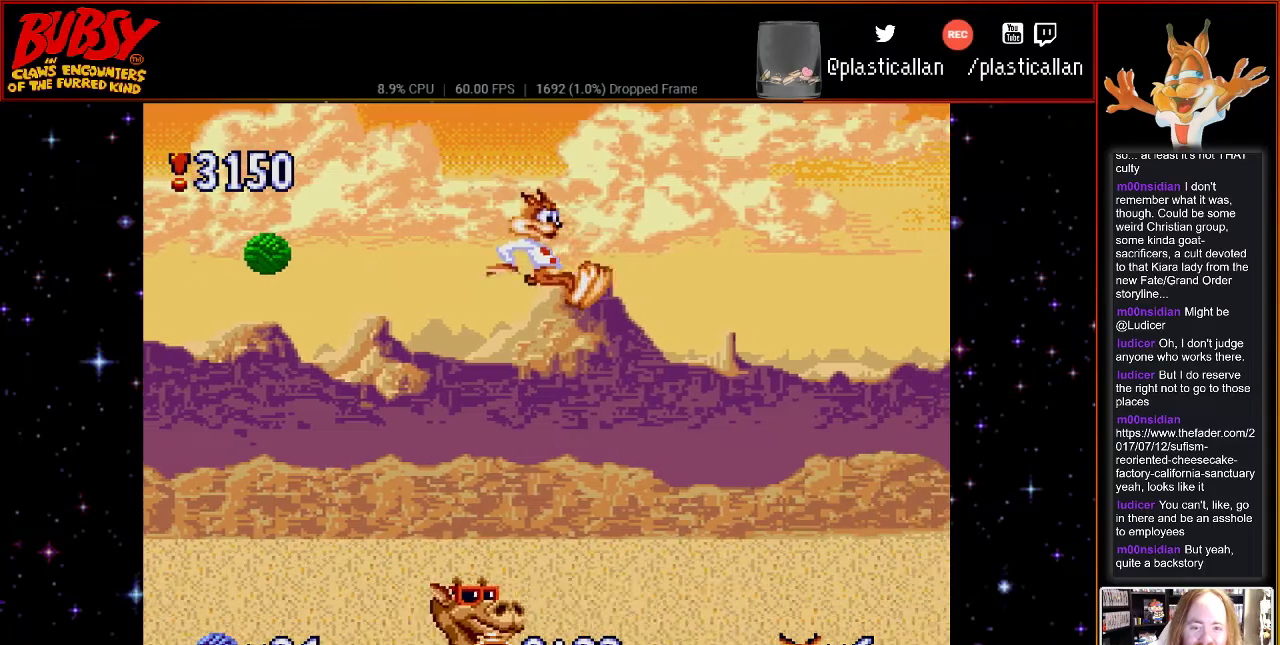
{"buttons": ["DPAD_RIGHT"], "events": [[150, "DPAD_RIGHT", "down"]]}
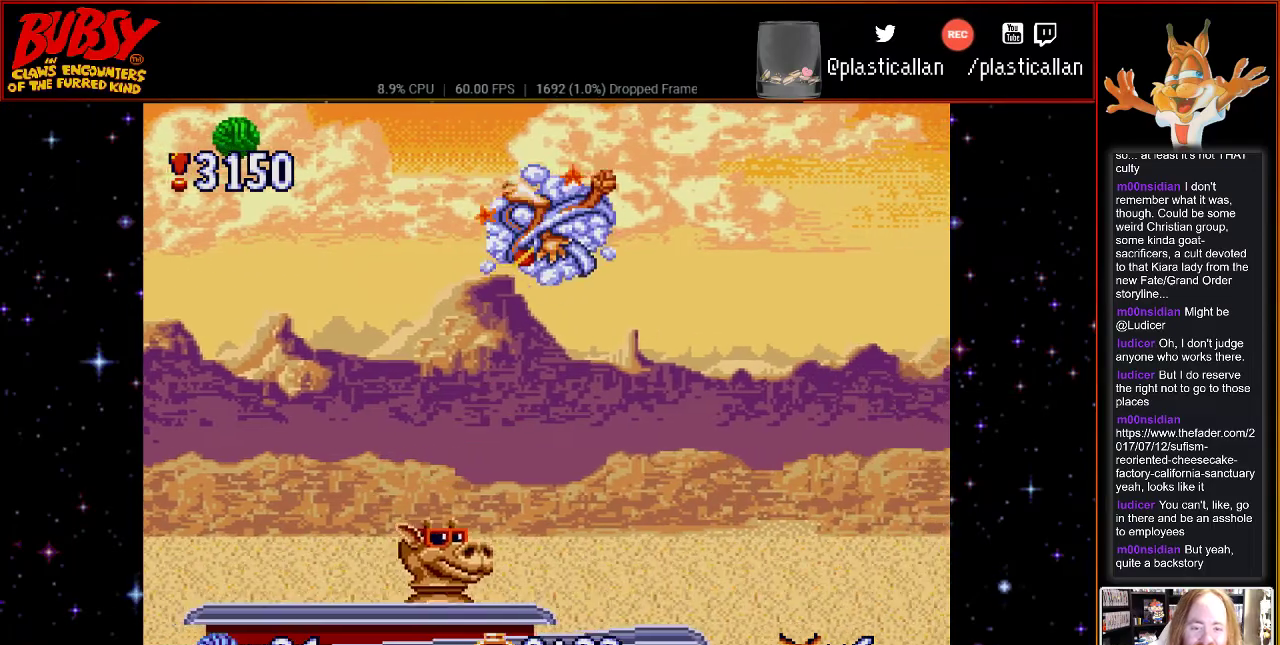
{"buttons": ["DPAD_RIGHT"], "events": [[117, "DPAD_RIGHT", "up"], [400, "DPAD_RIGHT", "down"]]}
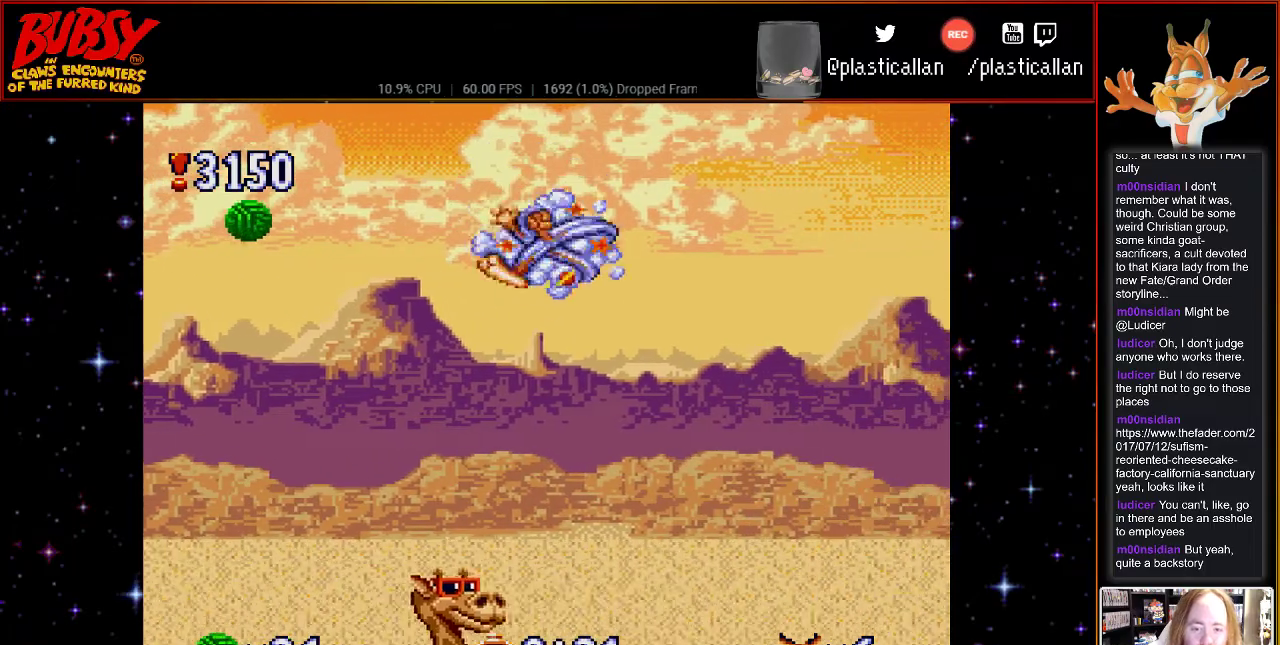
{"buttons": [], "events": [[433, "DPAD_RIGHT", "up"]]}
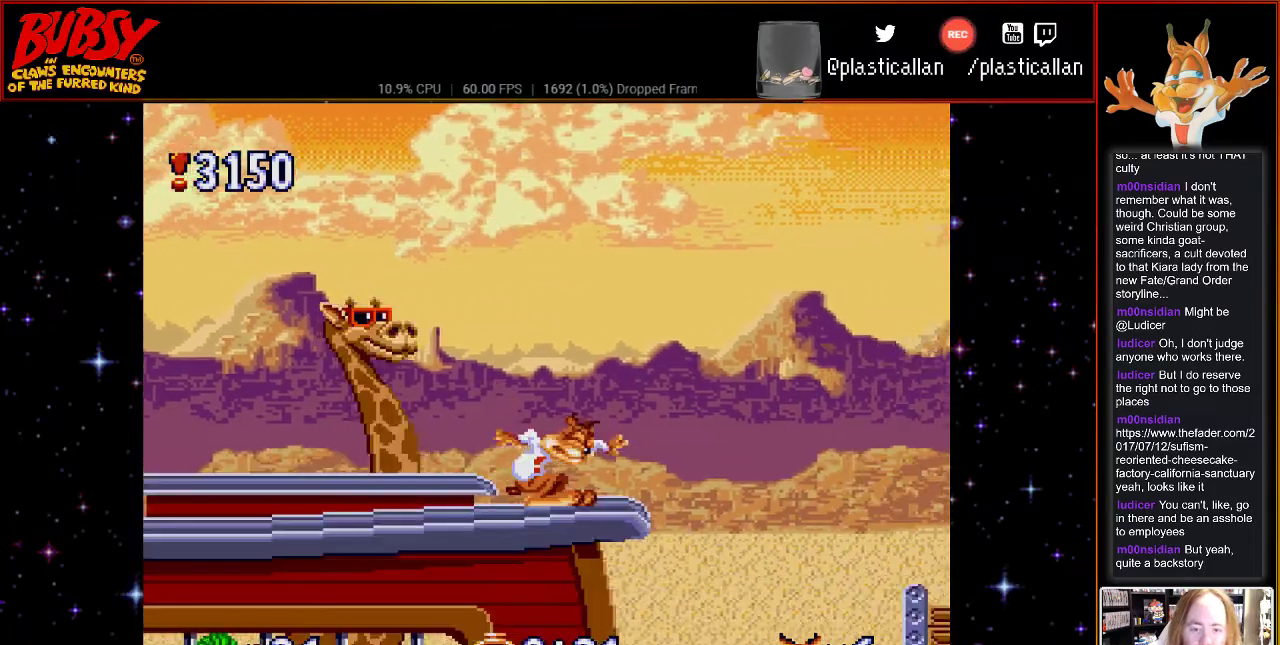
{"buttons": [], "events": [[100, "DPAD_RIGHT", "down"], [217, "DPAD_RIGHT", "up"]]}
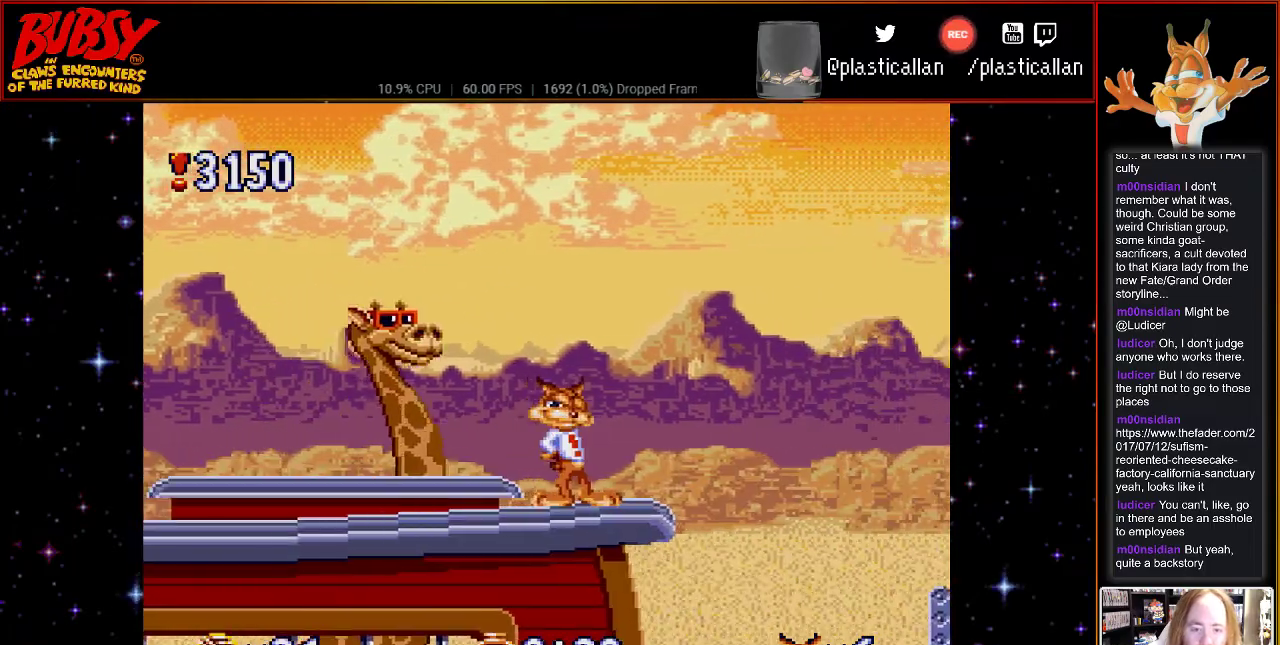
{"buttons": ["B", "DPAD_RIGHT"], "events": [[67, "DPAD_RIGHT", "down"], [367, "B", "down"]]}
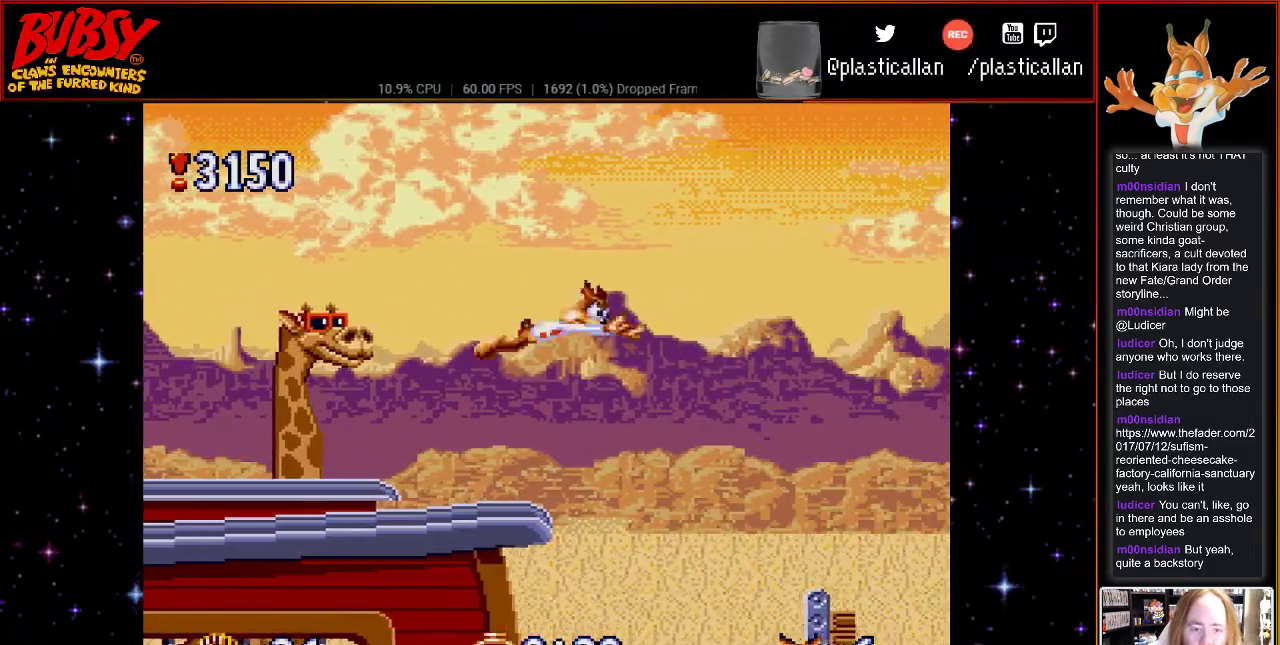
{"buttons": [], "events": [[33, "B", "up"], [467, "DPAD_RIGHT", "up"]]}
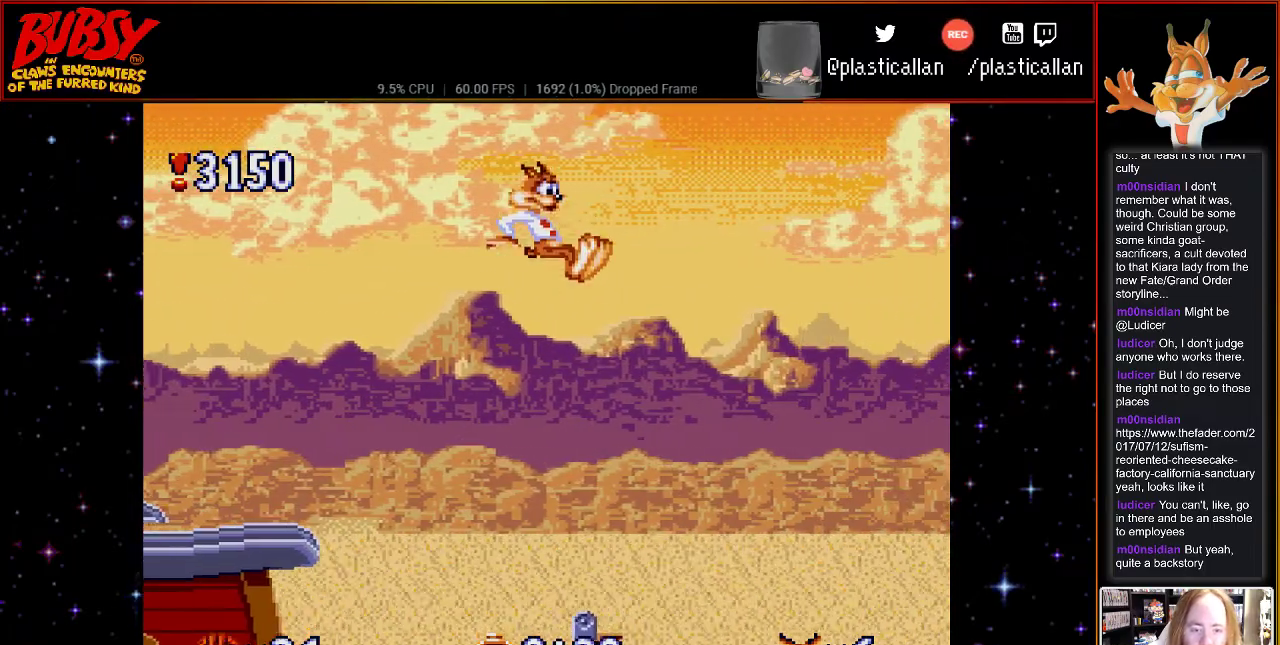
{"buttons": [], "events": []}
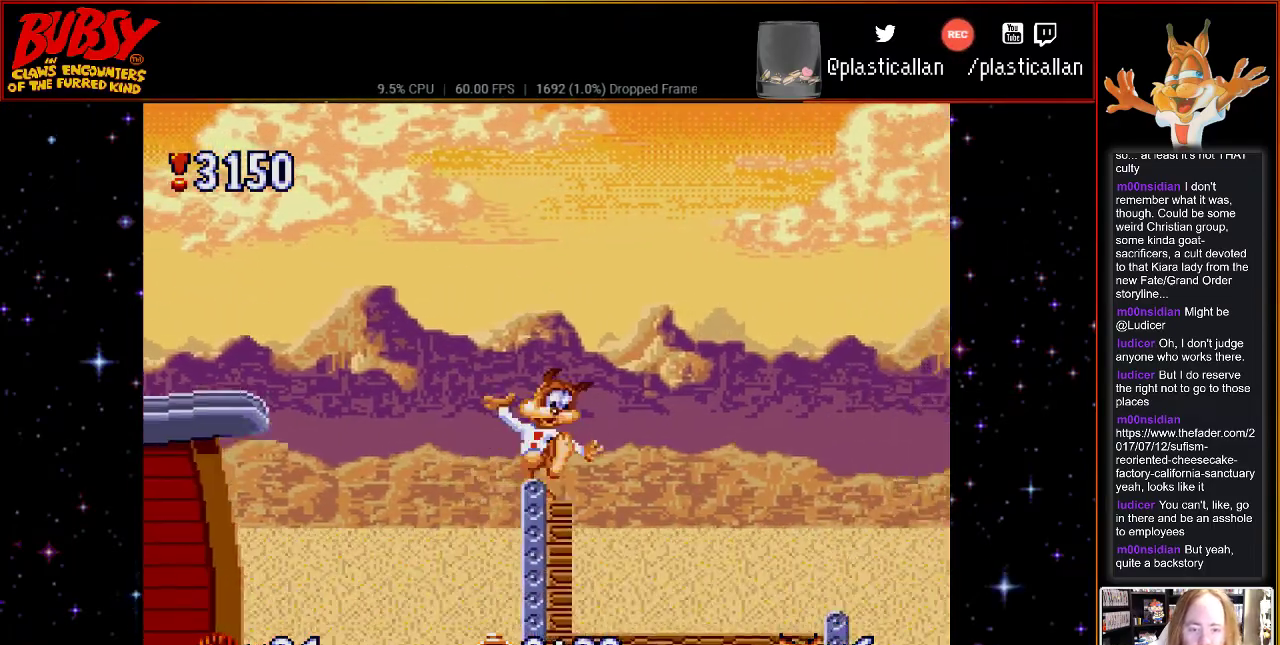
{"buttons": ["DPAD_RIGHT"], "events": [[217, "DPAD_RIGHT", "down"], [317, "B", "down"], [467, "B", "up"]]}
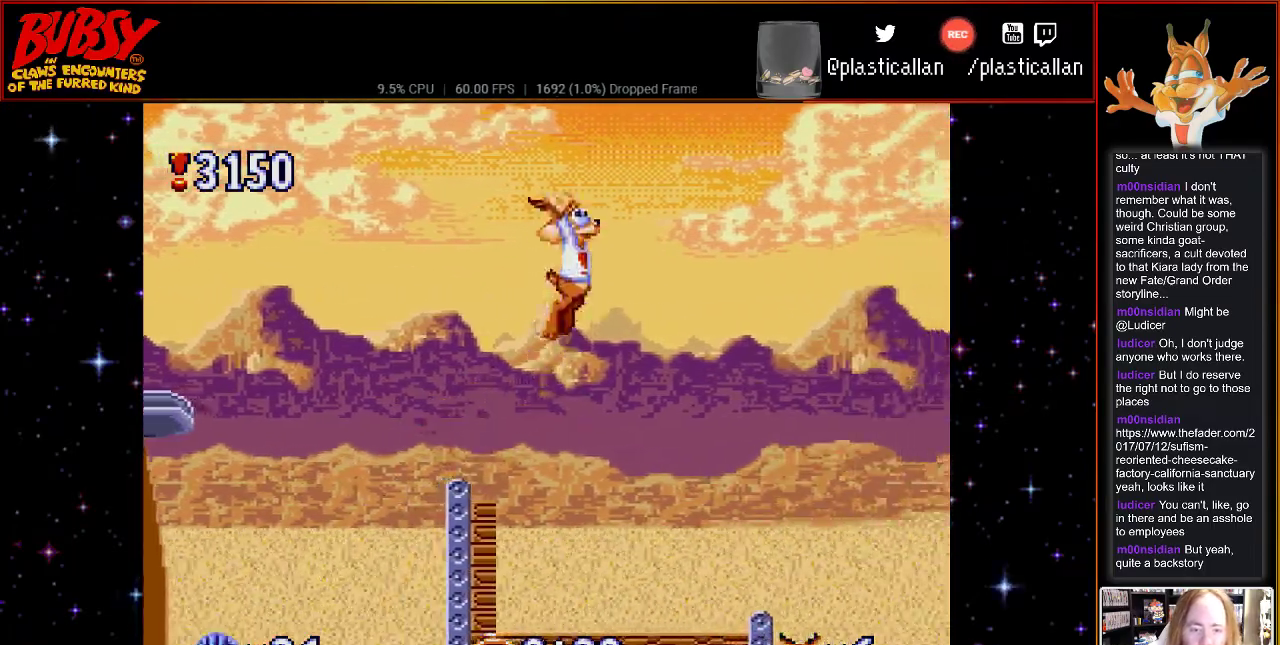
{"buttons": ["DPAD_RIGHT"], "events": []}
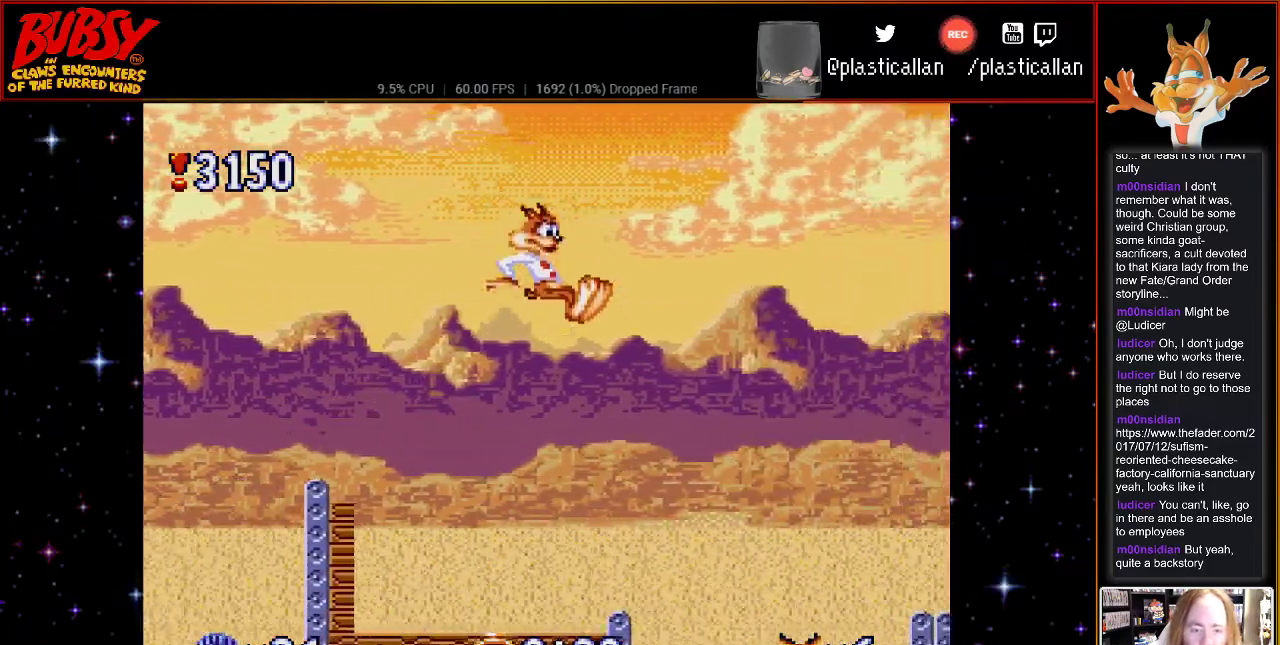
{"buttons": [], "events": [[200, "DPAD_RIGHT", "up"]]}
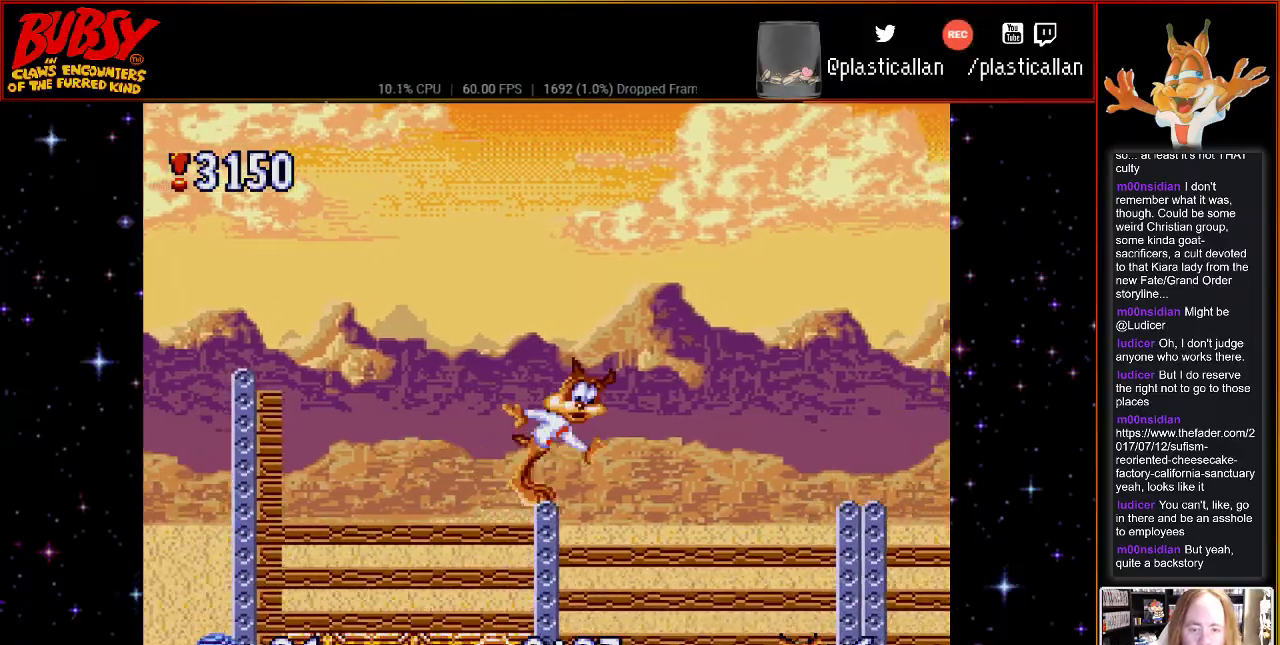
{"buttons": ["DPAD_RIGHT"], "events": [[83, "B", "down"], [117, "DPAD_RIGHT", "down"], [250, "B", "up"]]}
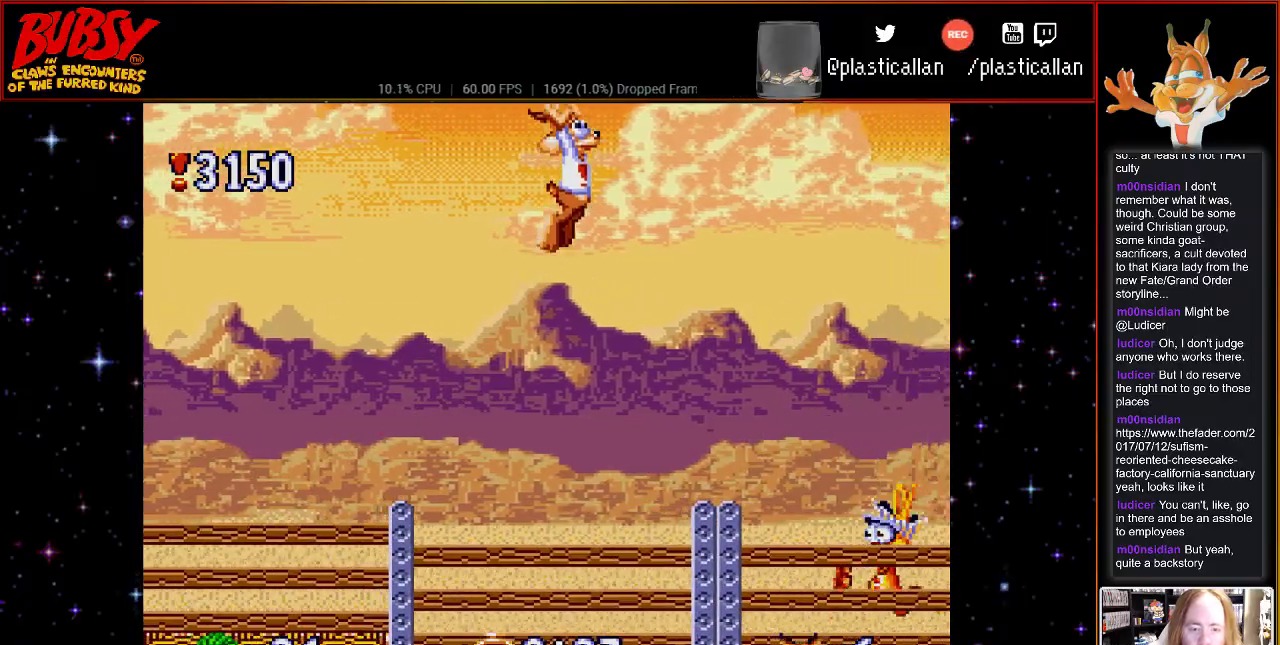
{"buttons": [], "events": [[433, "DPAD_RIGHT", "up"]]}